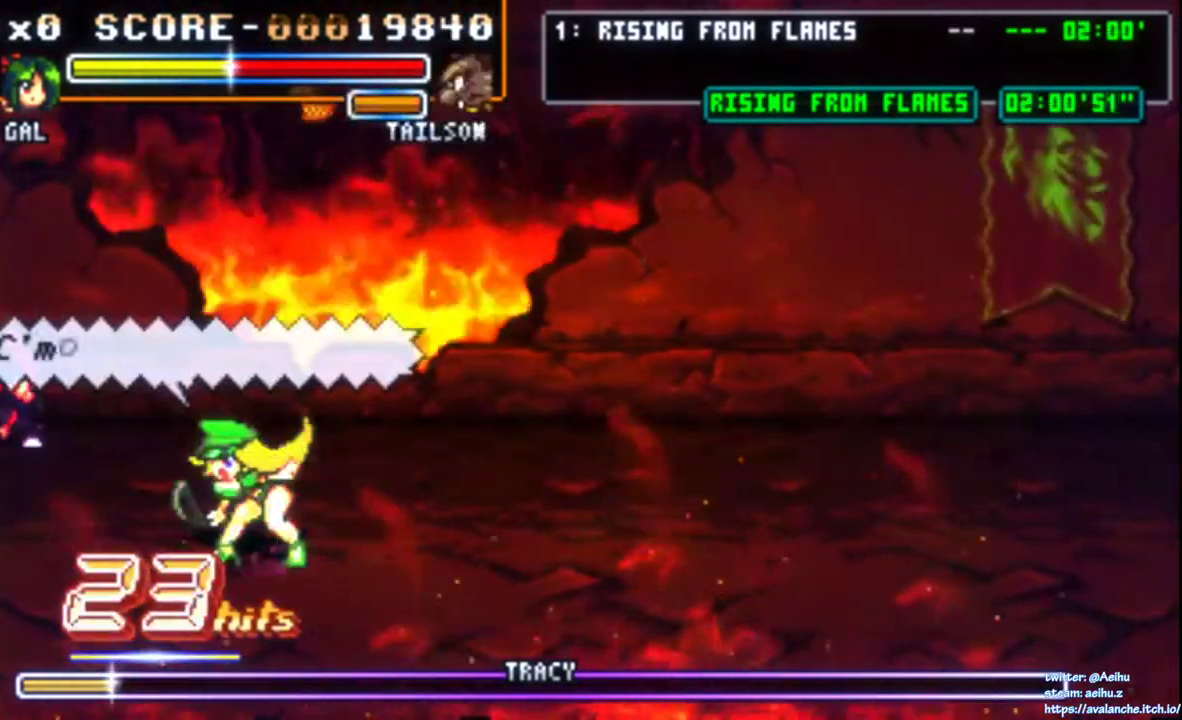
Gameplay with a controller (PlayStation layout); each line is a JSON object with the inputs held at the frame after it. "events" lists button and stick changes between this image and that frame as [ms after this image, input, new state], when the widget could be followed in between. Not read: L3 R3 SELECT START left_stick.
{"buttons": ["DPAD_DOWN", "DPAD_RIGHT"], "right_stick": "center", "events": [[67, "DPAD_RIGHT", "down"], [450, "DPAD_DOWN", "down"]]}
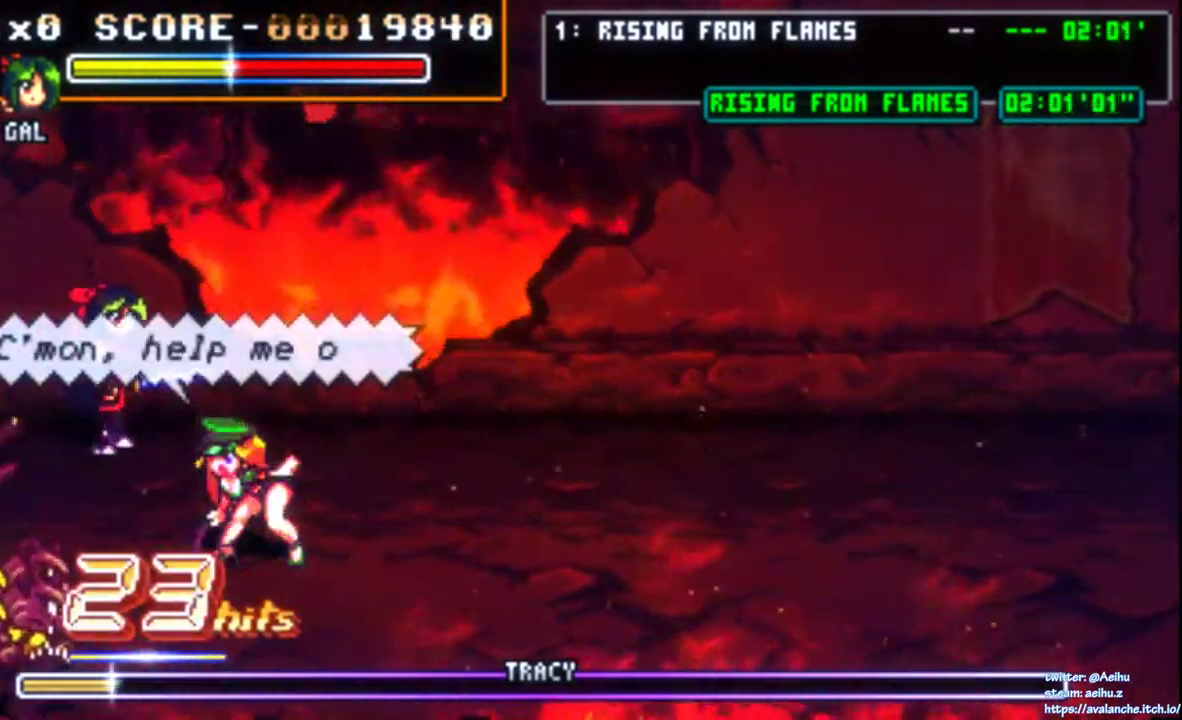
{"buttons": ["DPAD_DOWN", "DPAD_RIGHT"], "right_stick": "center", "events": [[150, "DPAD_RIGHT", "up"], [433, "DPAD_RIGHT", "down"]]}
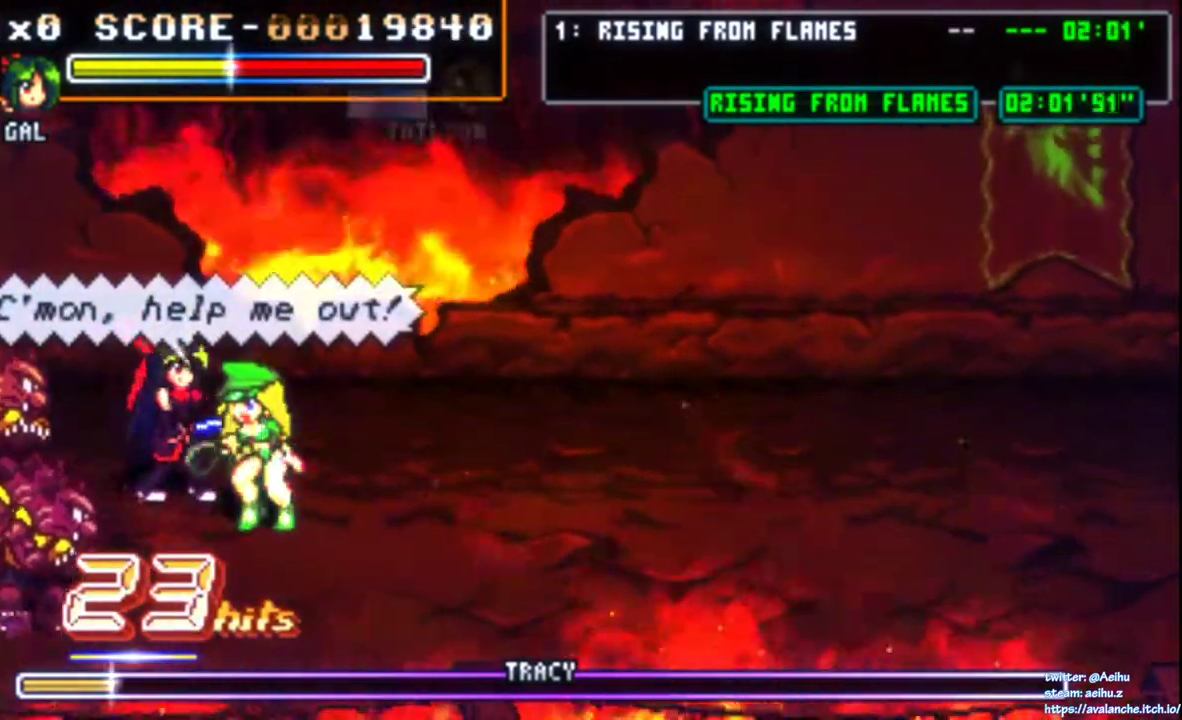
{"buttons": ["SQUARE", "DPAD_DOWN"], "right_stick": "center"}
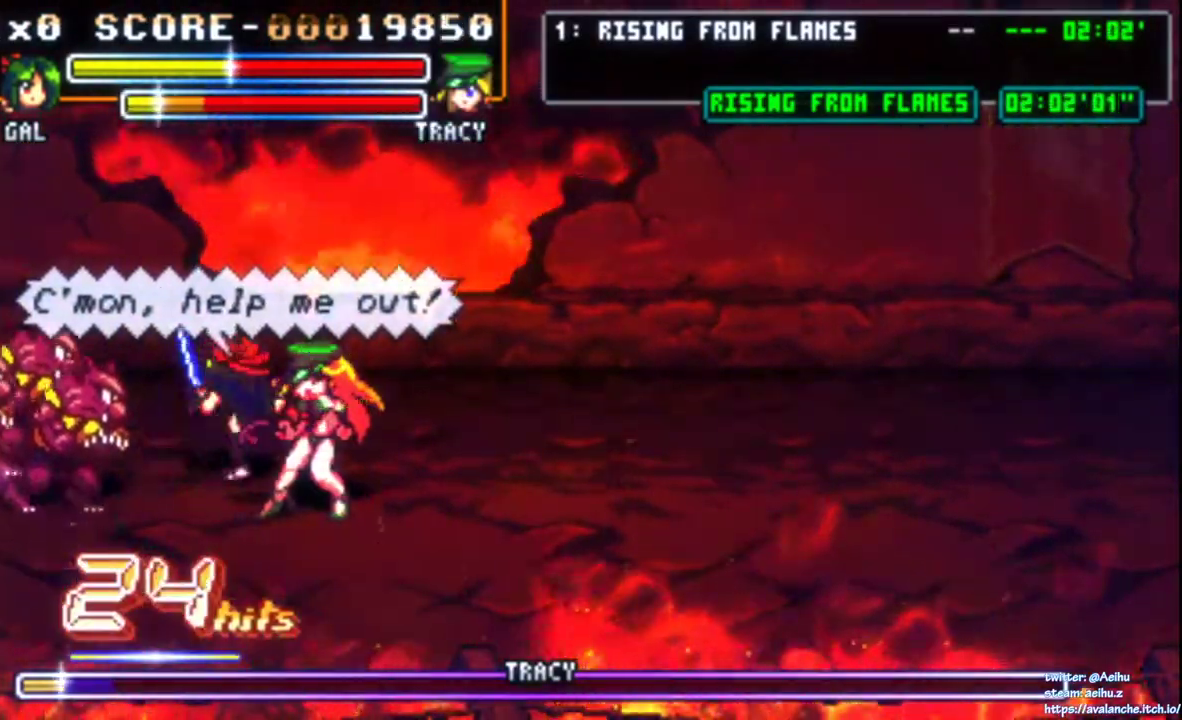
{"buttons": [], "right_stick": "center"}
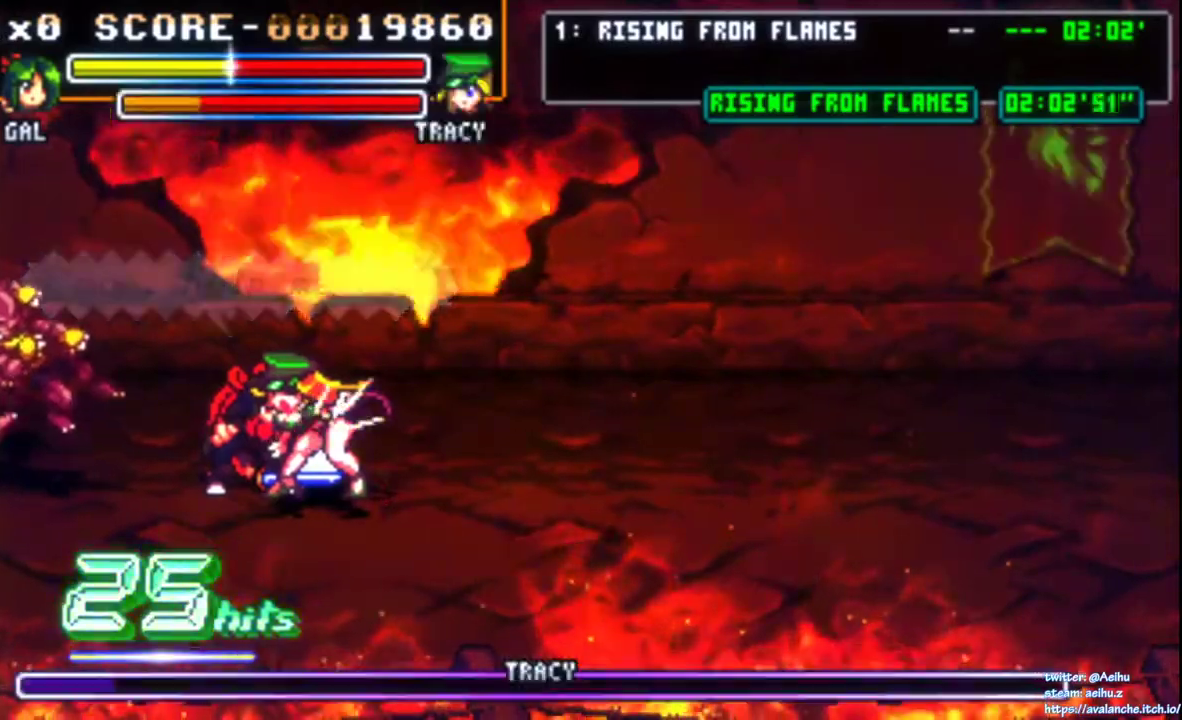
{"buttons": [], "right_stick": "center"}
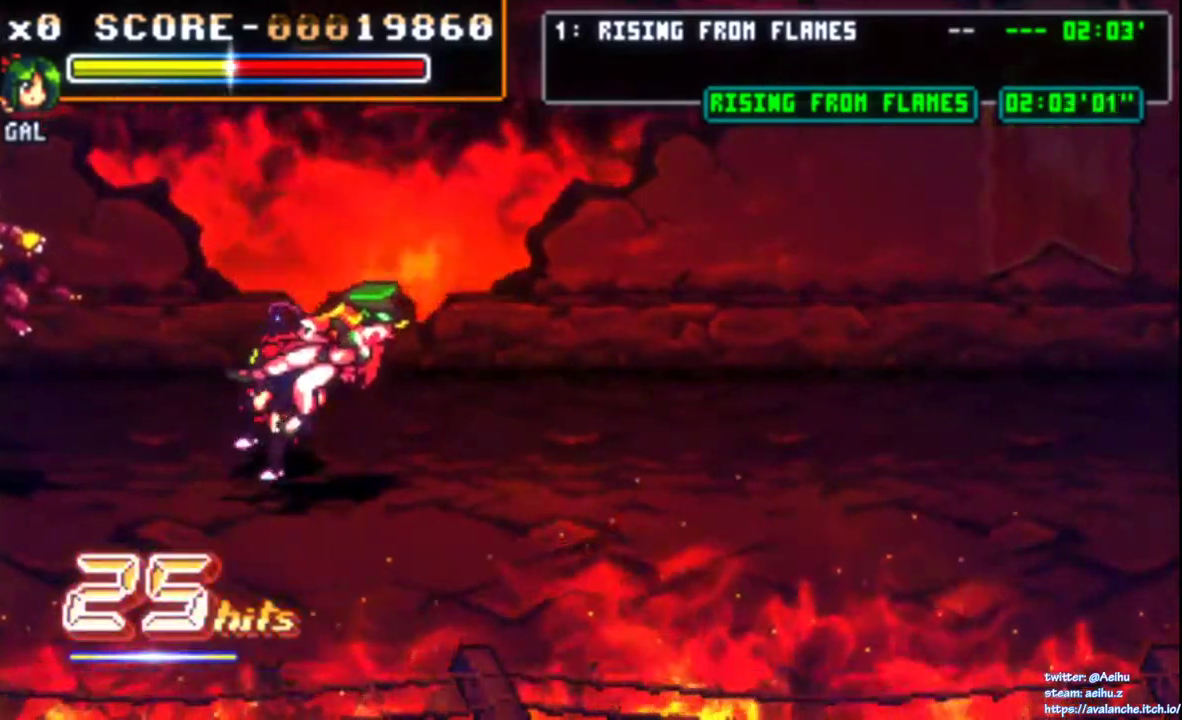
{"buttons": ["DPAD_DOWN"], "right_stick": "center"}
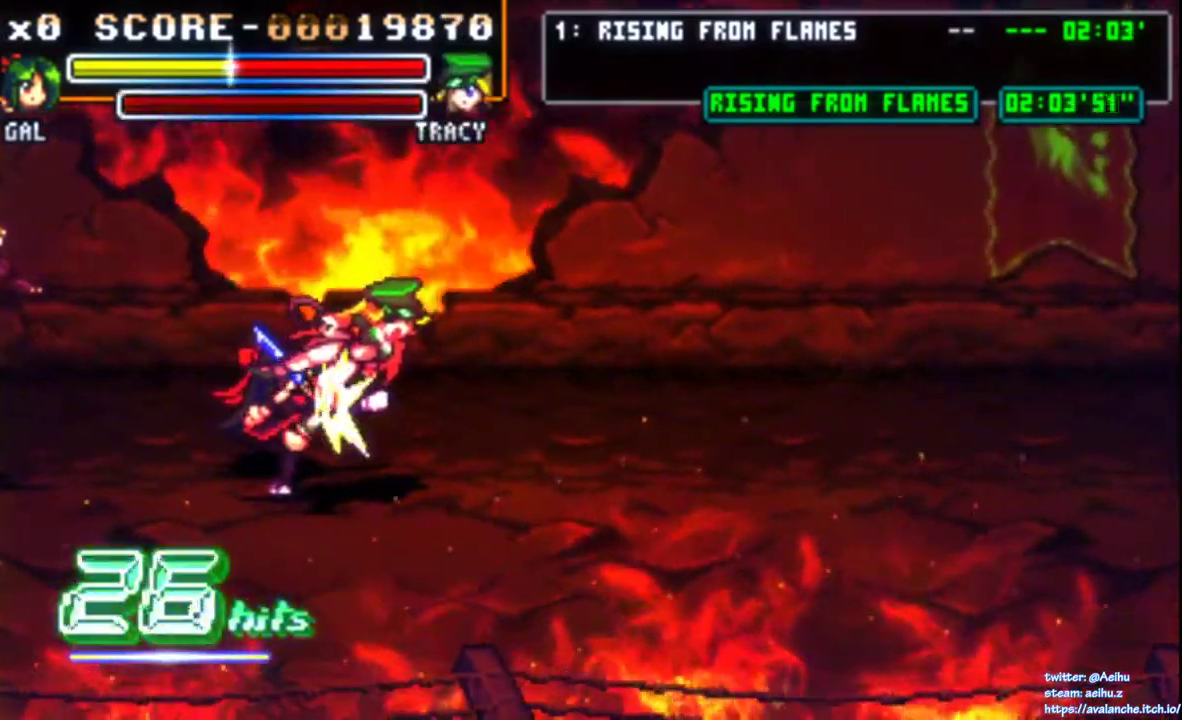
{"buttons": [], "right_stick": "center"}
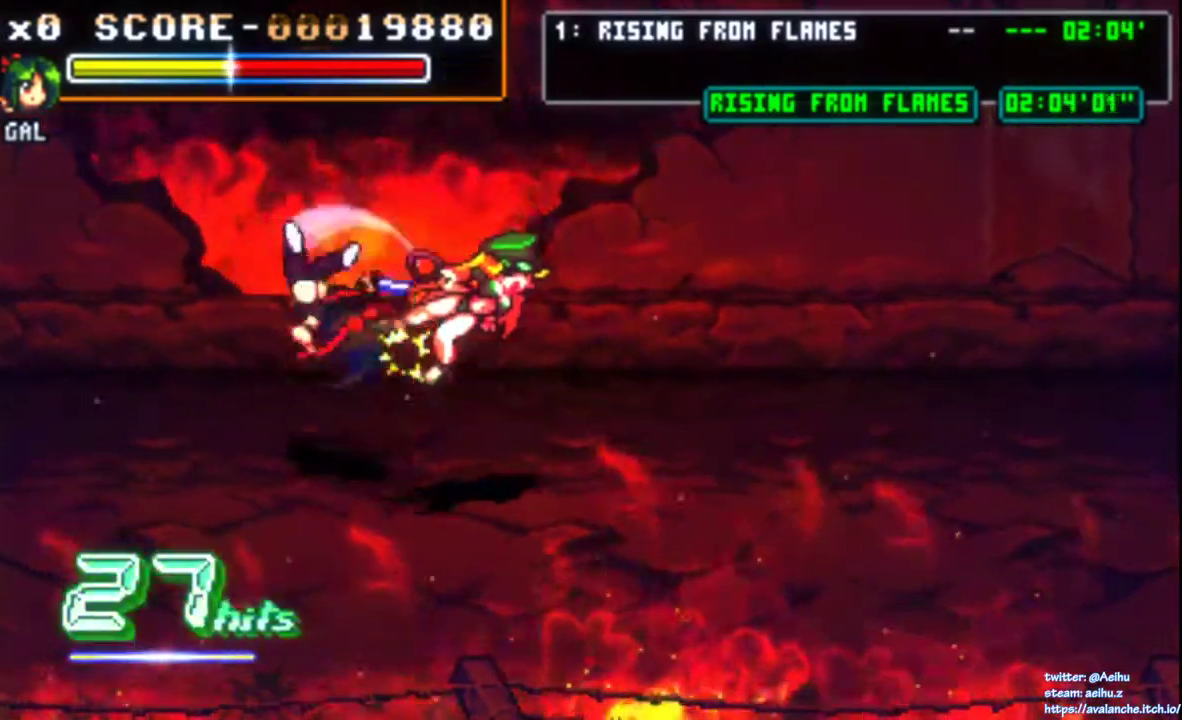
{"buttons": [], "right_stick": "center"}
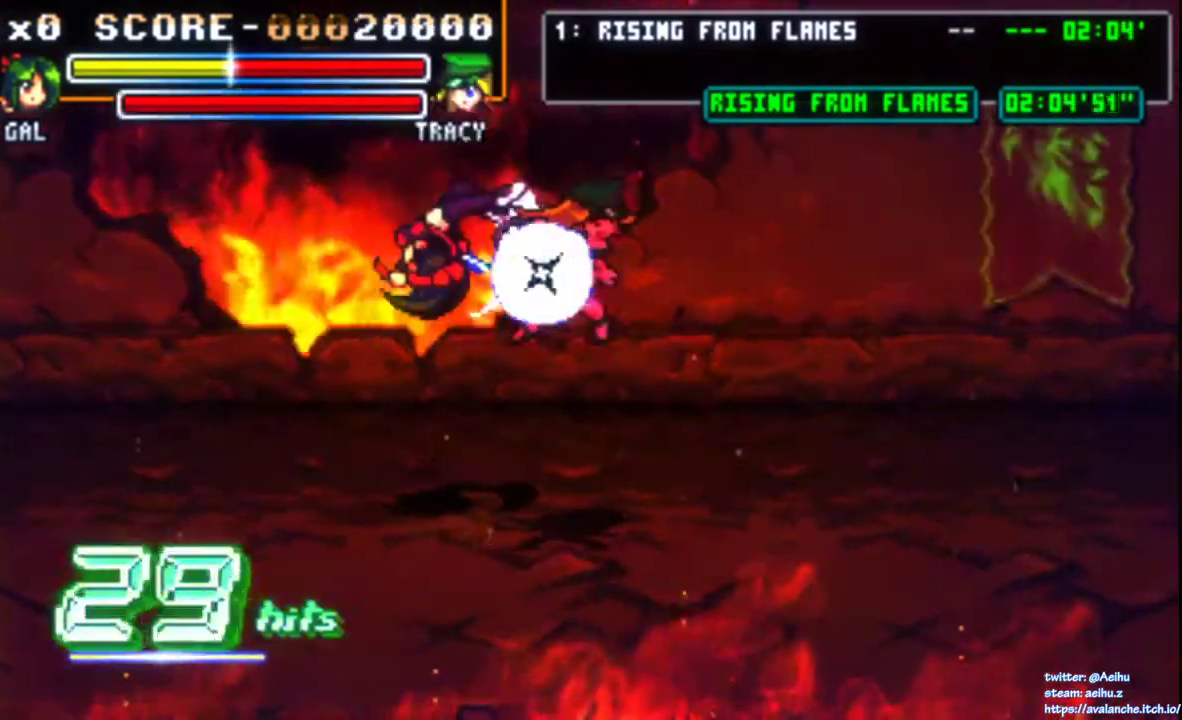
{"buttons": [], "right_stick": "center"}
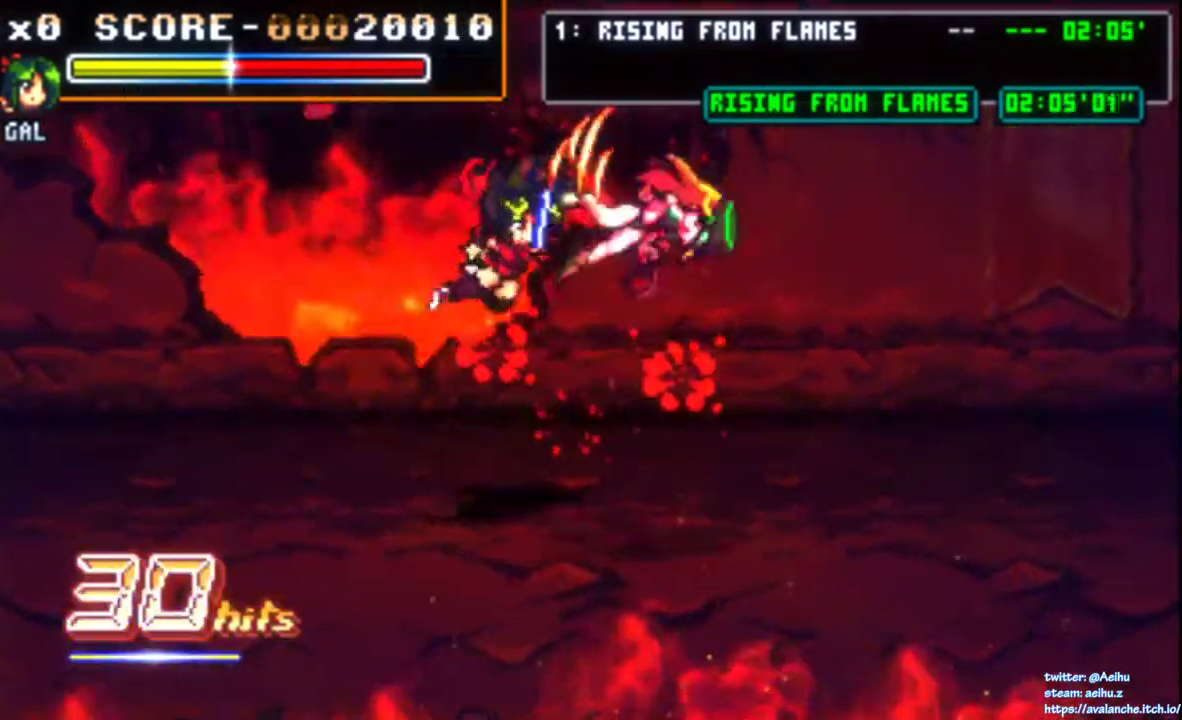
{"buttons": ["DPAD_RIGHT"], "right_stick": "center"}
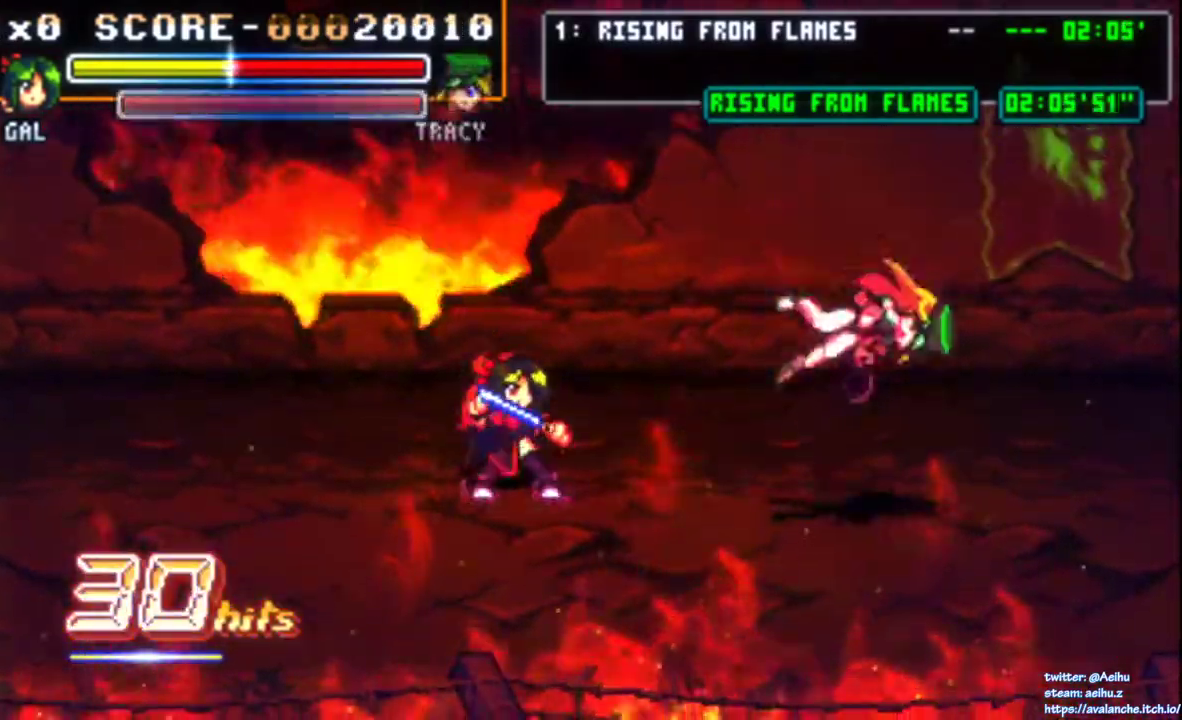
{"buttons": ["DPAD_UP", "DPAD_RIGHT"], "right_stick": "center", "events": [[117, "DPAD_UP", "down"], [150, "R1", "down"], [217, "R1", "up"]]}
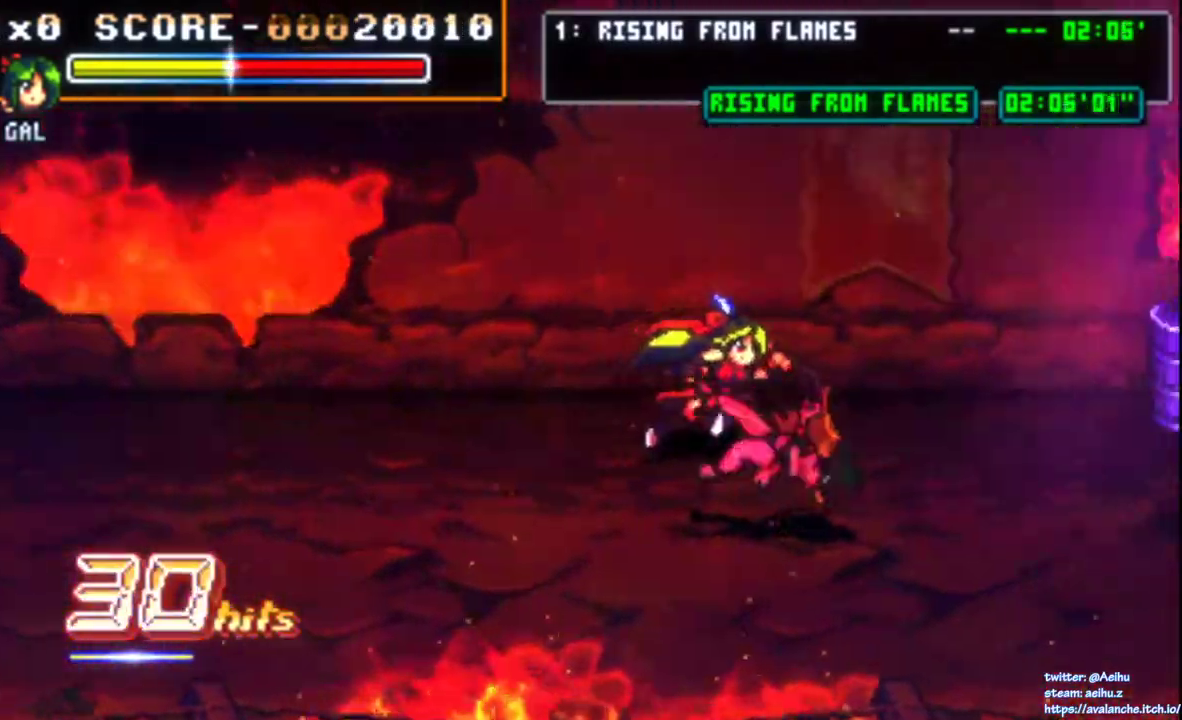
{"buttons": ["SQUARE", "DPAD_DOWN"], "right_stick": "center"}
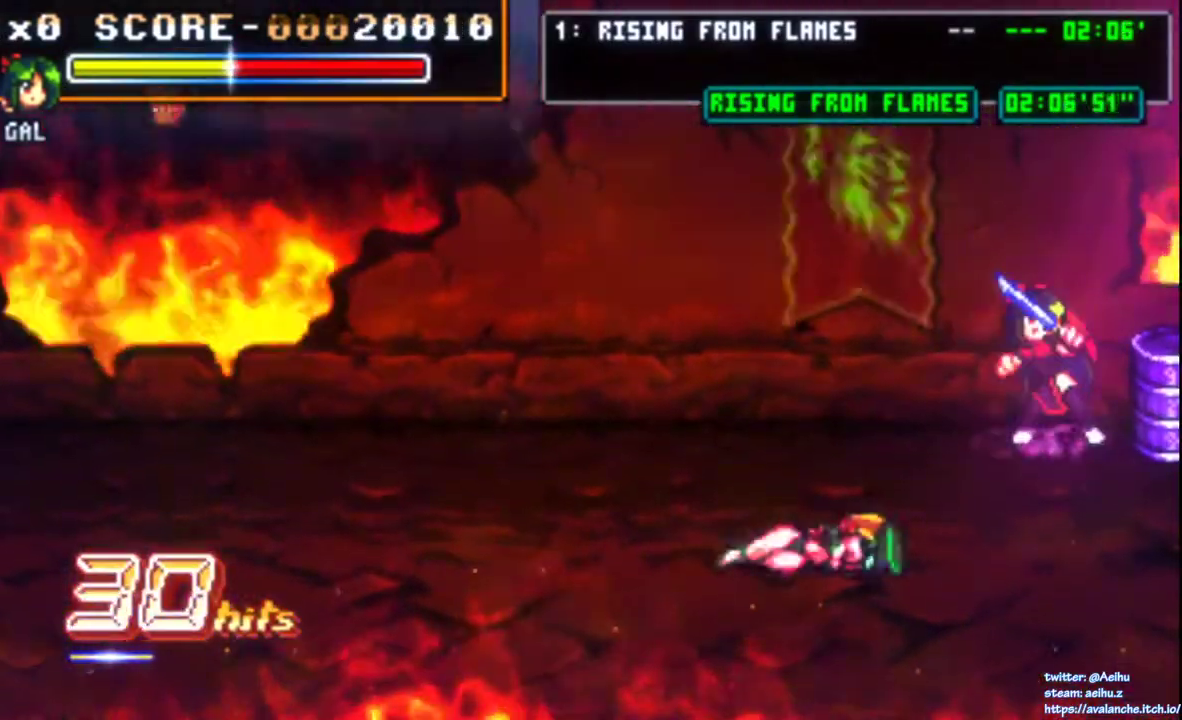
{"buttons": ["SQUARE"], "right_stick": "center"}
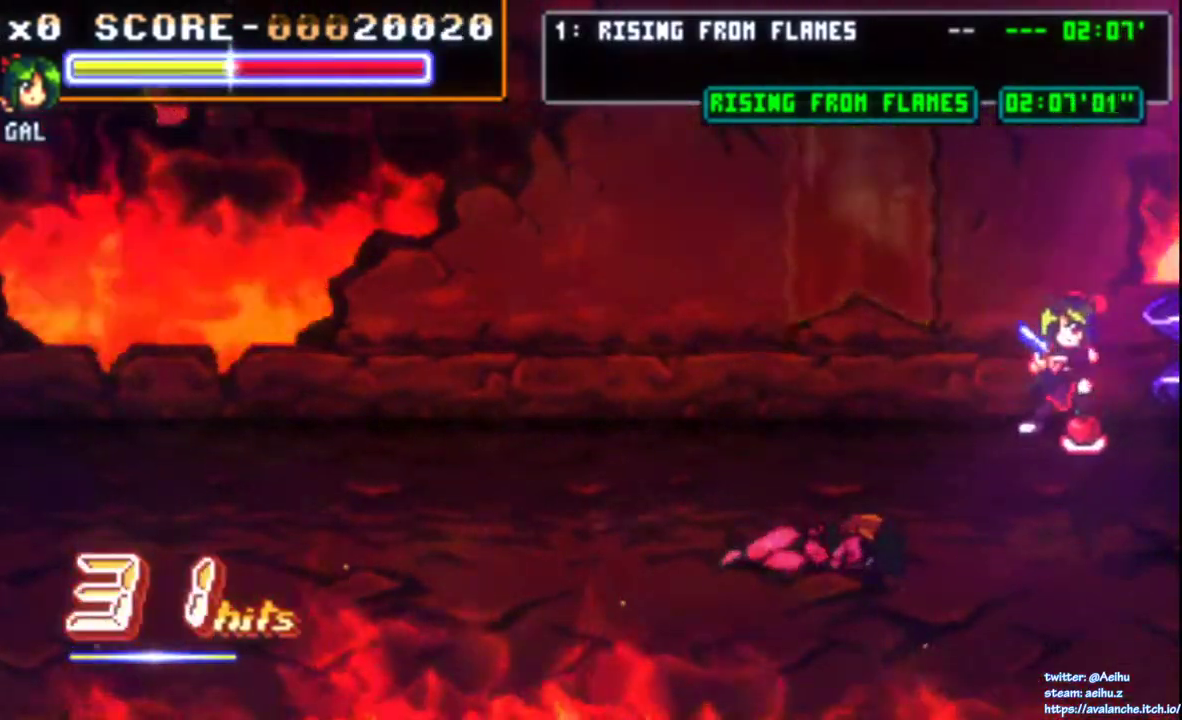
{"buttons": [], "right_stick": "center", "events": [[17, "SQUARE", "up"], [217, "SQUARE", "down"], [317, "SQUARE", "up"]]}
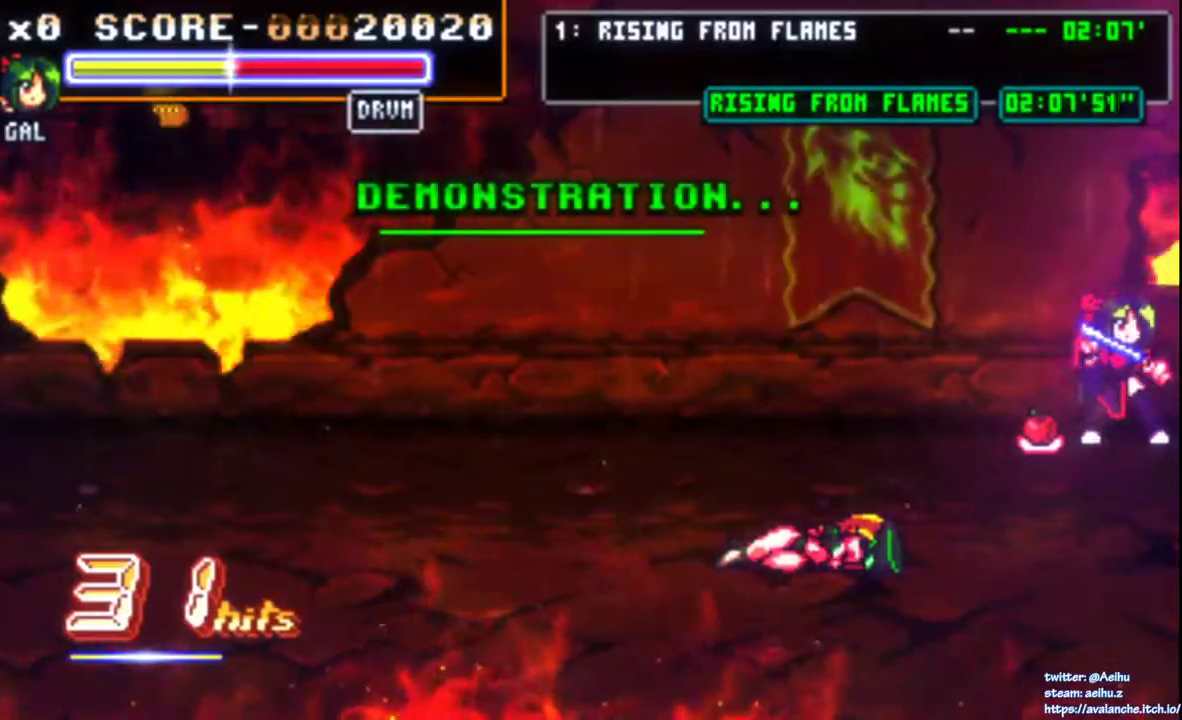
{"buttons": [], "right_stick": "center", "events": [[67, "DPAD_LEFT", "down"], [267, "SQUARE", "down"], [300, "DPAD_LEFT", "up"], [350, "SQUARE", "up"]]}
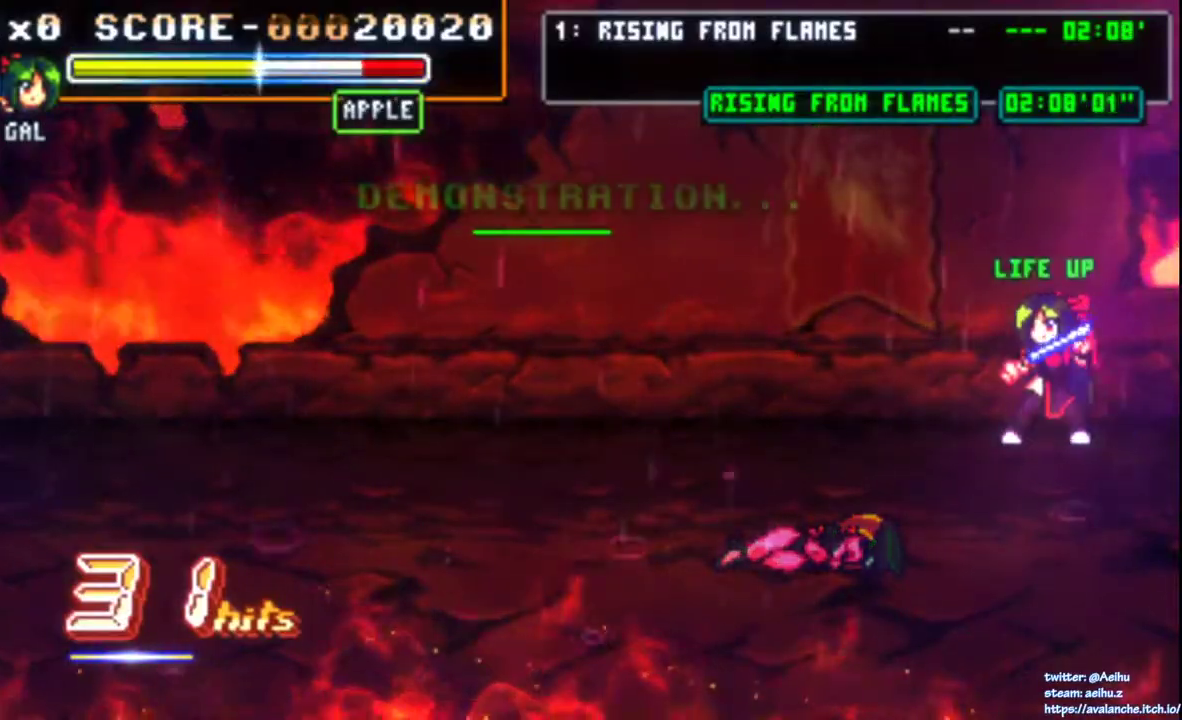
{"buttons": [], "right_stick": "center"}
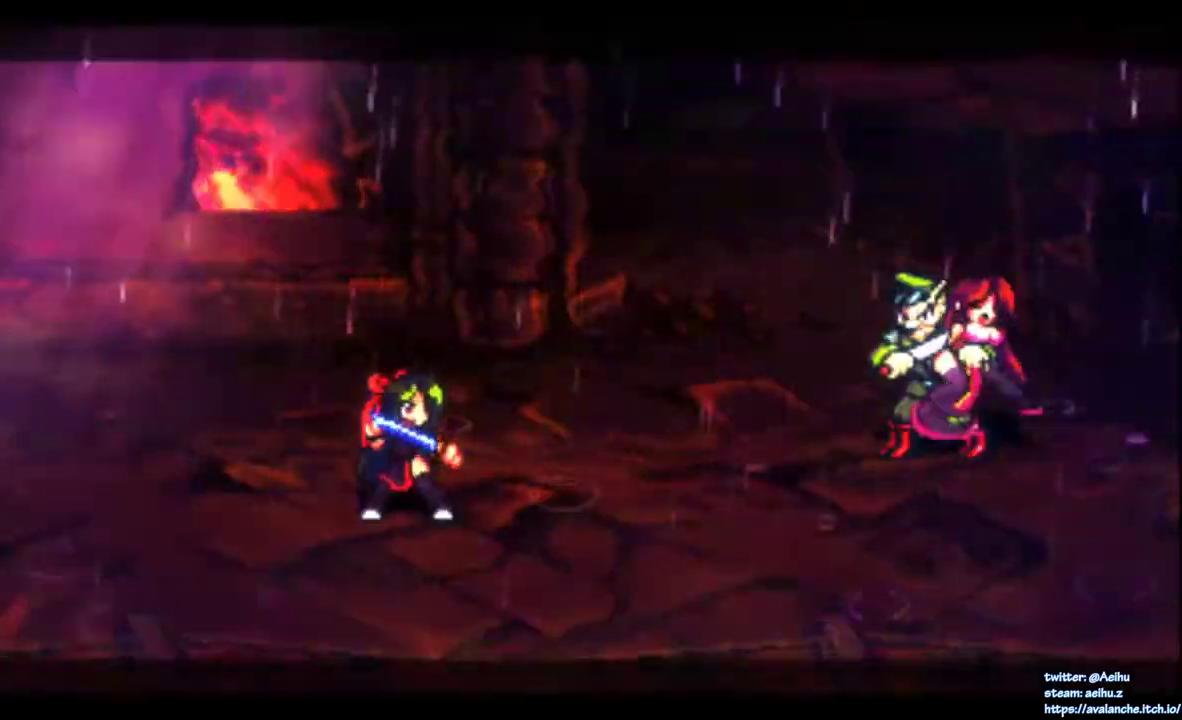
{"buttons": ["DPAD_UP"], "right_stick": "center", "events": [[233, "DPAD_UP", "down"]]}
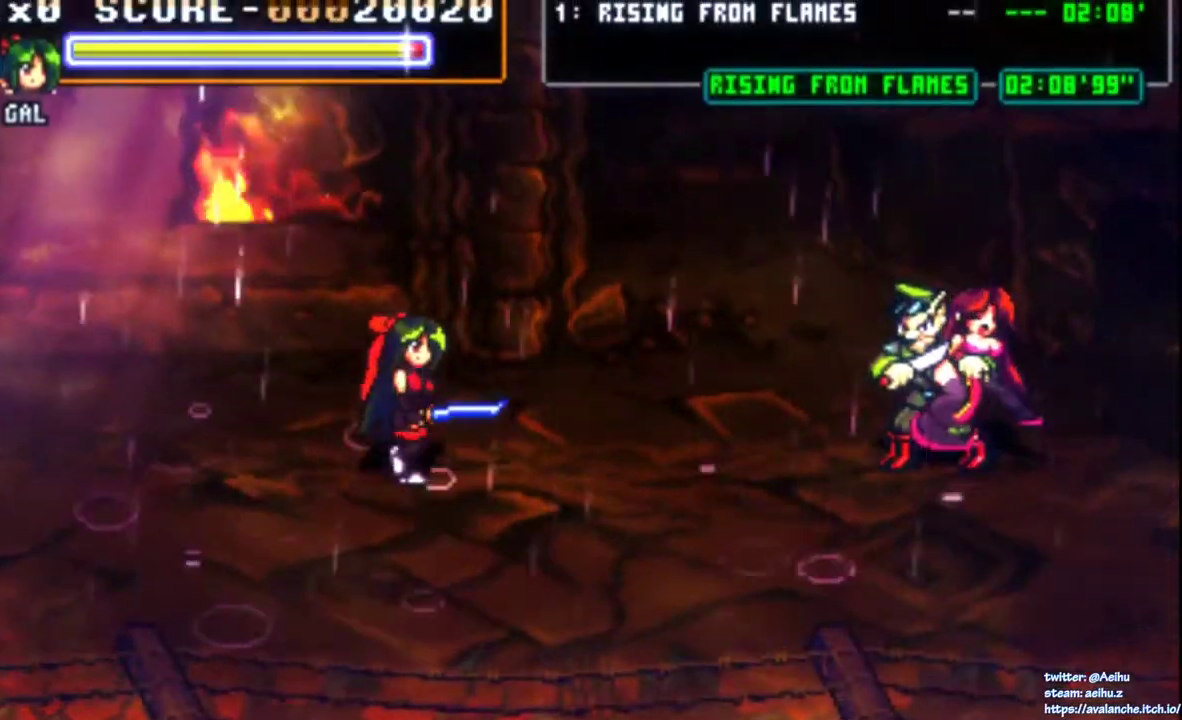
{"buttons": [], "right_stick": "center", "events": [[150, "DPAD_UP", "up"], [183, "SQUARE", "down"], [200, "CROSS", "down"], [333, "CROSS", "up"], [350, "SQUARE", "up"], [433, "CIRCLE", "down"], [433, "SQUARE", "down"], [500, "CIRCLE", "up"], [500, "SQUARE", "up"]]}
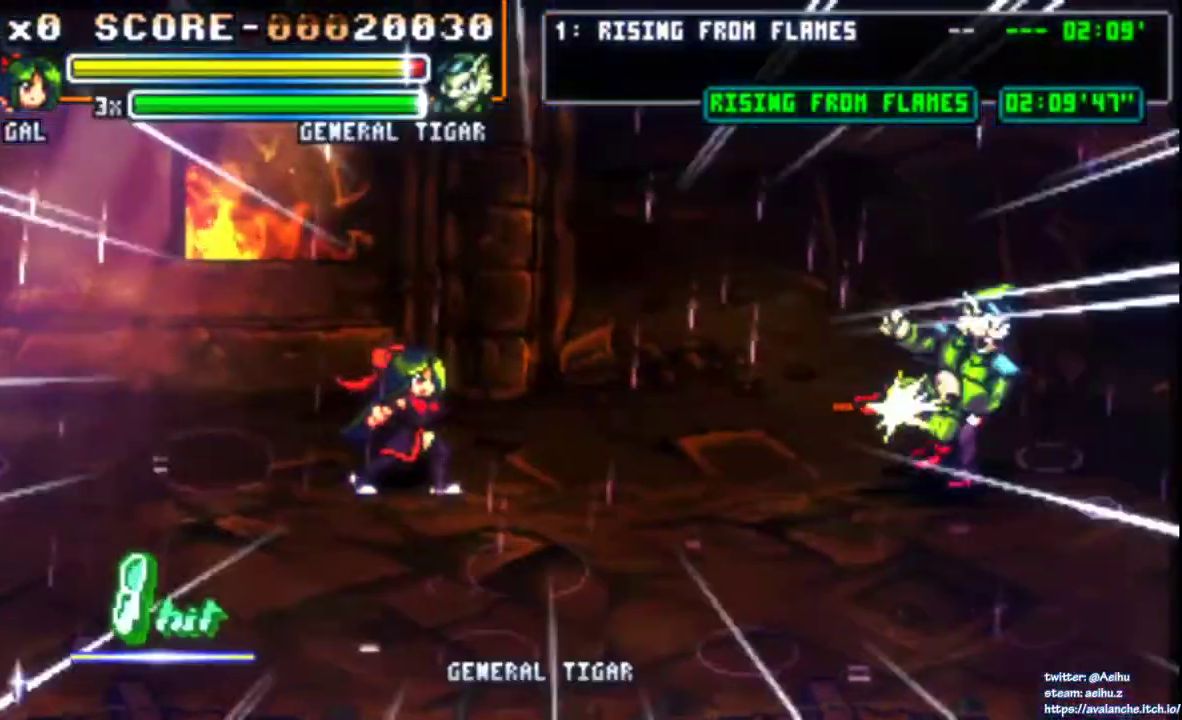
{"buttons": [], "right_stick": "center"}
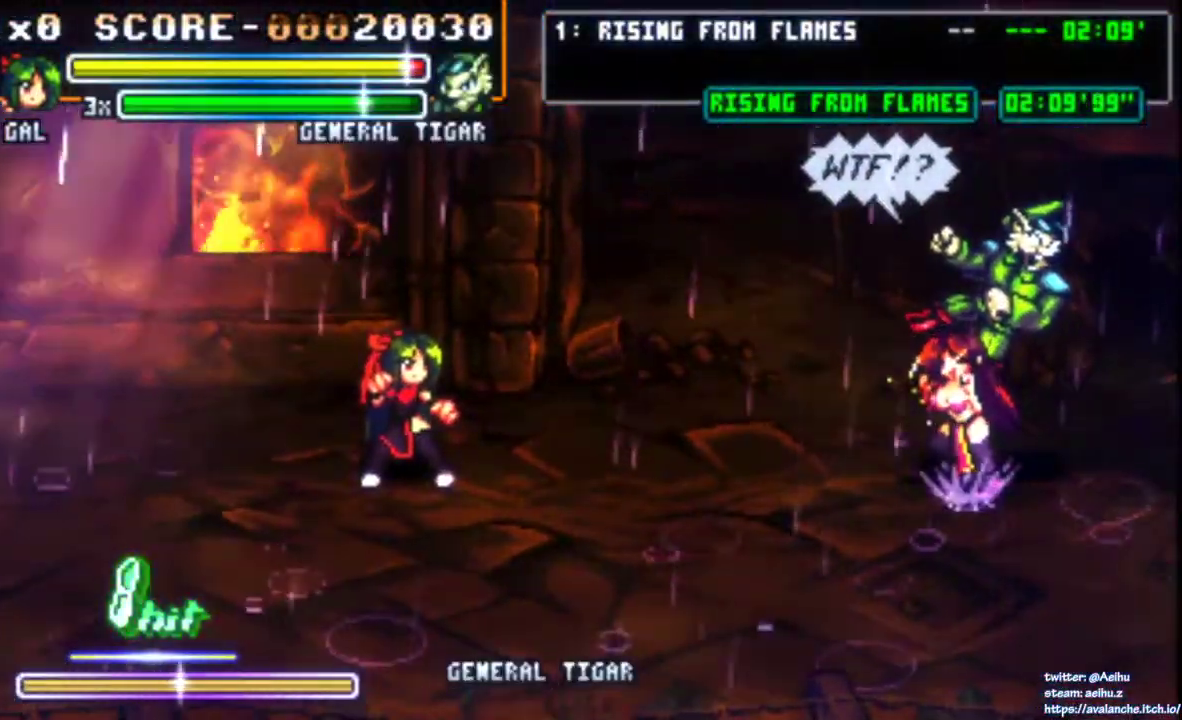
{"buttons": [], "right_stick": "center"}
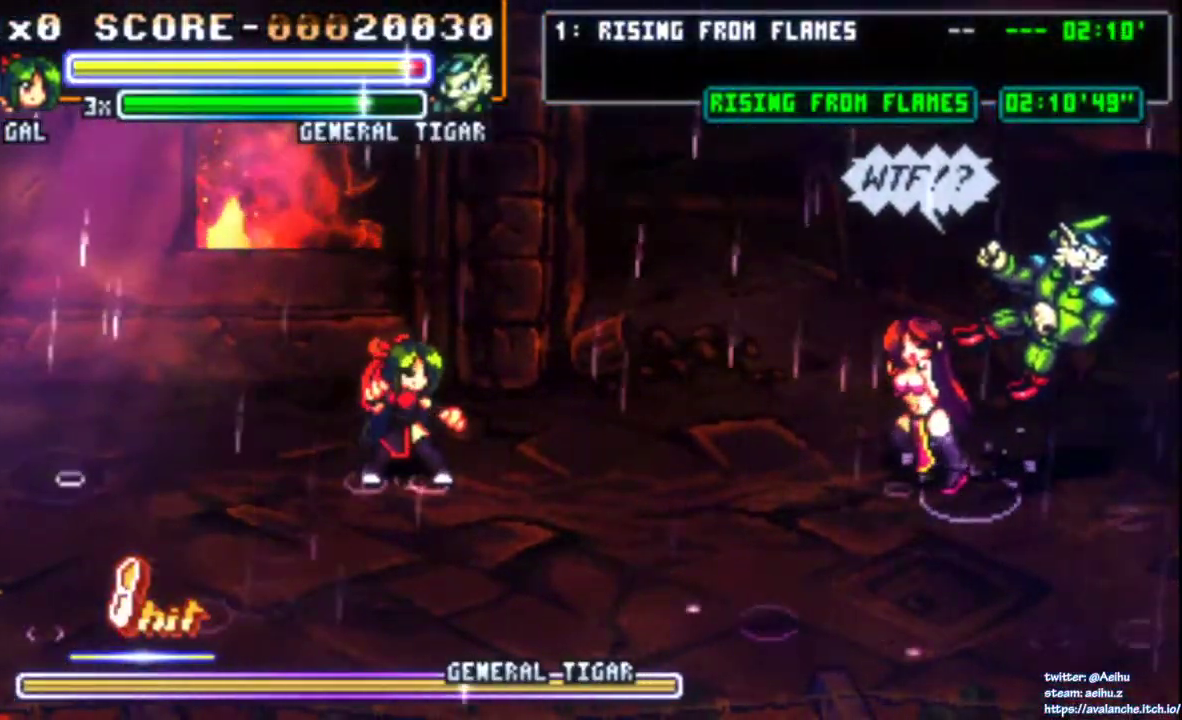
{"buttons": [], "right_stick": "center"}
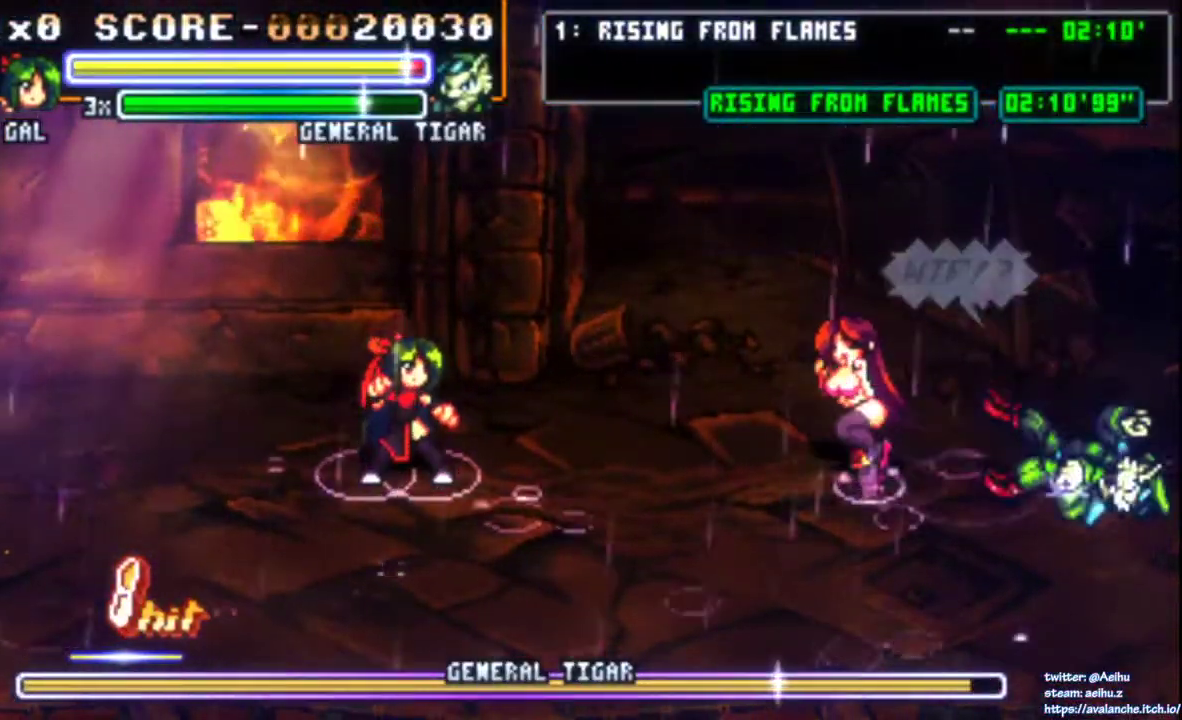
{"buttons": [], "right_stick": "center"}
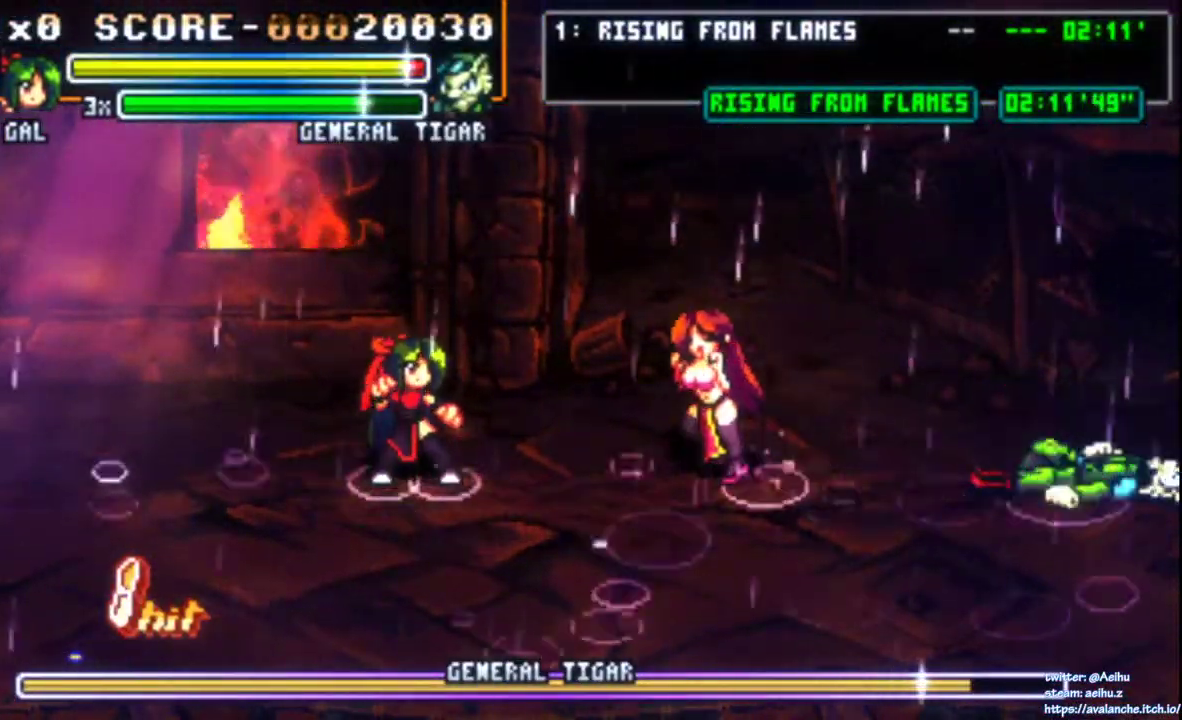
{"buttons": [], "right_stick": "center"}
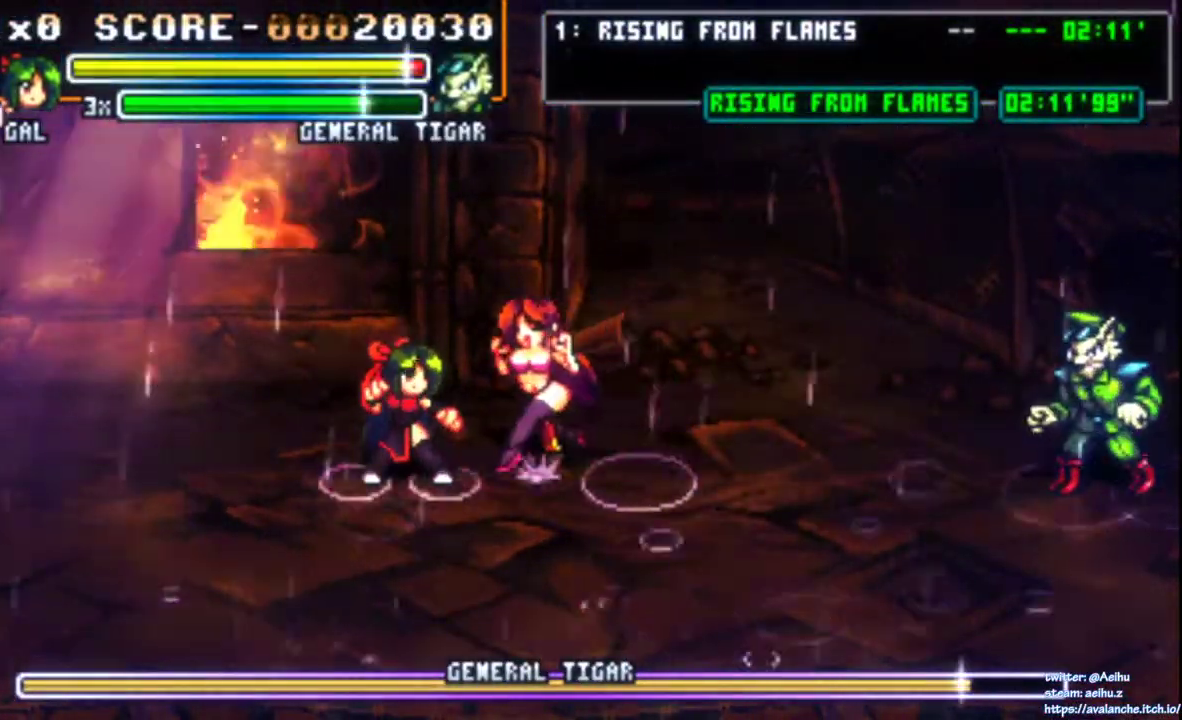
{"buttons": ["DPAD_DOWN", "DPAD_RIGHT"], "right_stick": "center", "events": [[283, "DPAD_RIGHT", "down"], [350, "DPAD_RIGHT", "up"], [417, "DPAD_RIGHT", "down"], [483, "DPAD_DOWN", "down"]]}
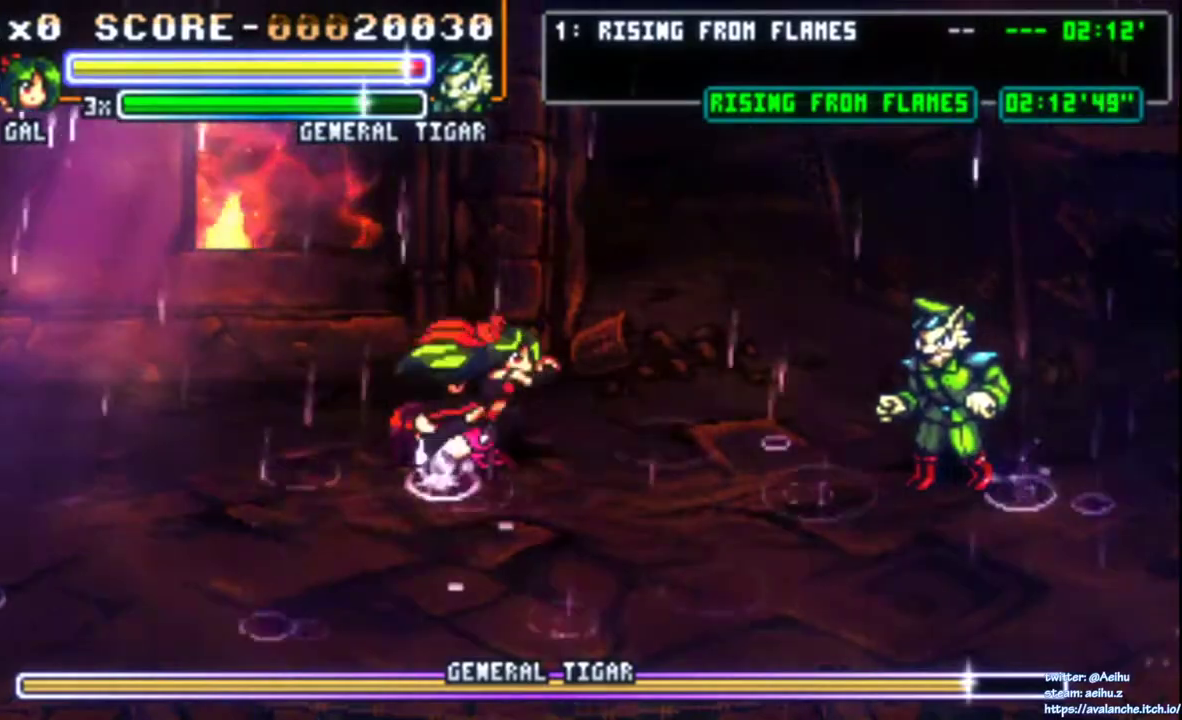
{"buttons": [], "right_stick": "center", "events": [[50, "DPAD_DOWN", "up"], [267, "SQUARE", "down"], [433, "SQUARE", "up"], [483, "DPAD_RIGHT", "up"]]}
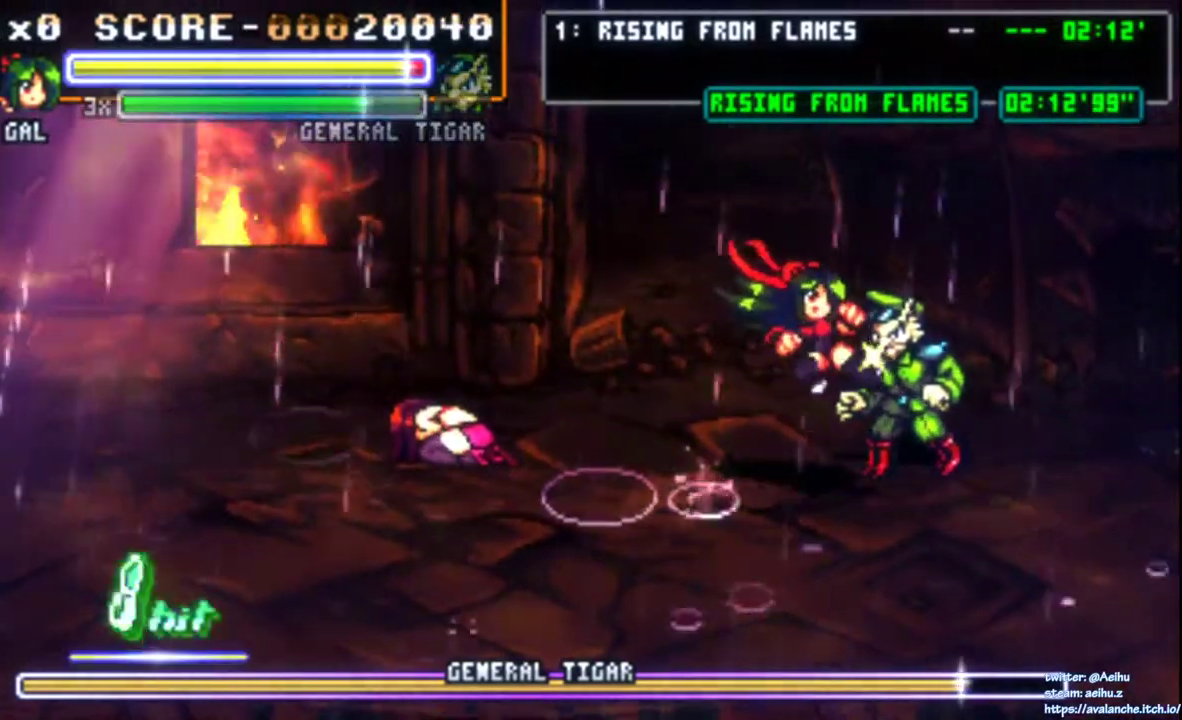
{"buttons": [], "right_stick": "center"}
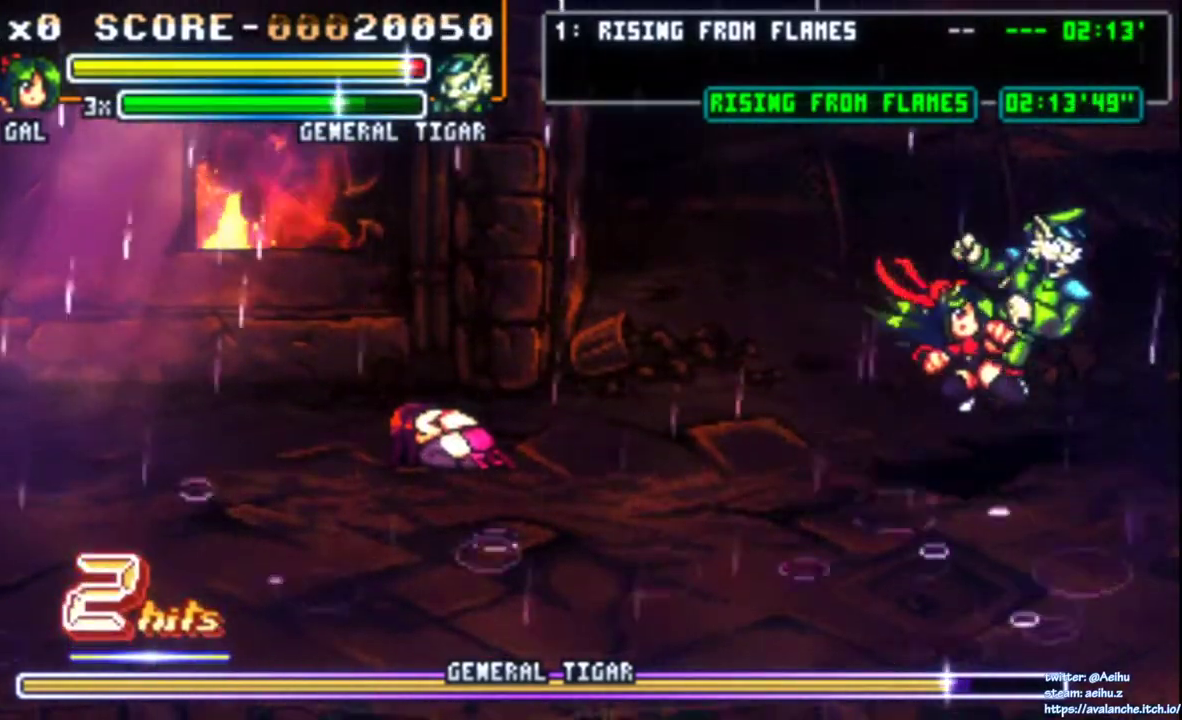
{"buttons": [], "right_stick": "center", "events": [[383, "SQUARE", "down"], [483, "SQUARE", "up"]]}
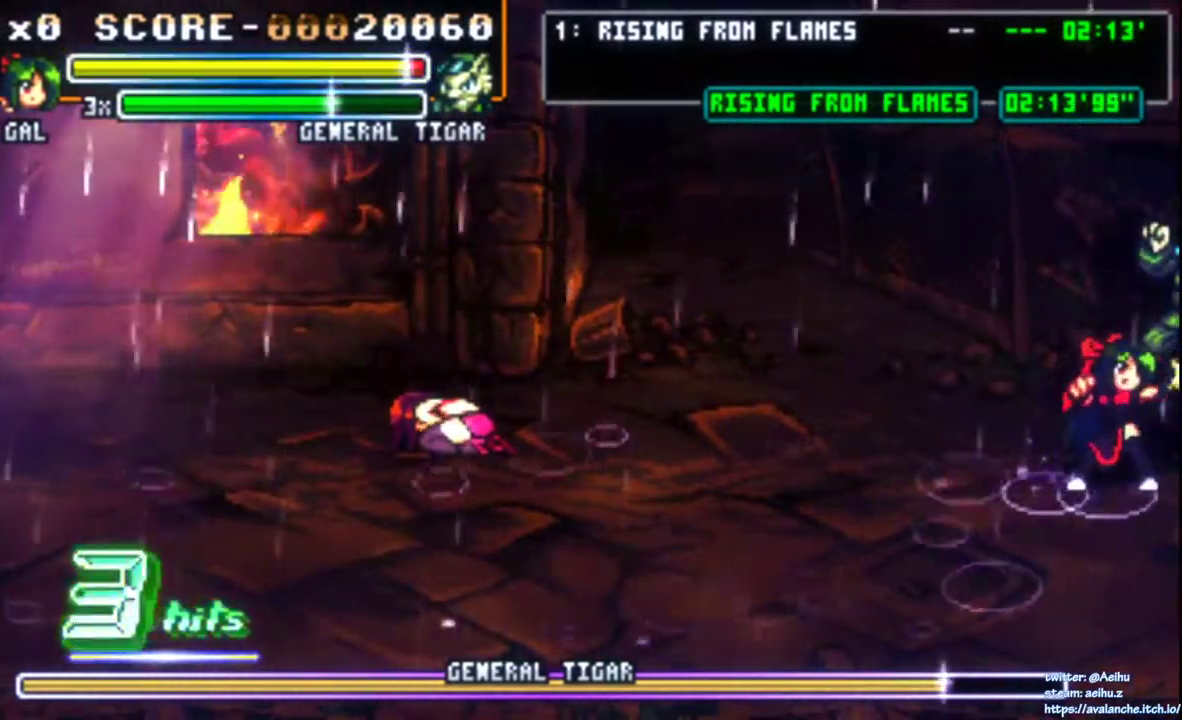
{"buttons": ["SQUARE"], "right_stick": "center", "events": [[50, "SQUARE", "down"], [283, "SQUARE", "up"], [333, "SQUARE", "down"]]}